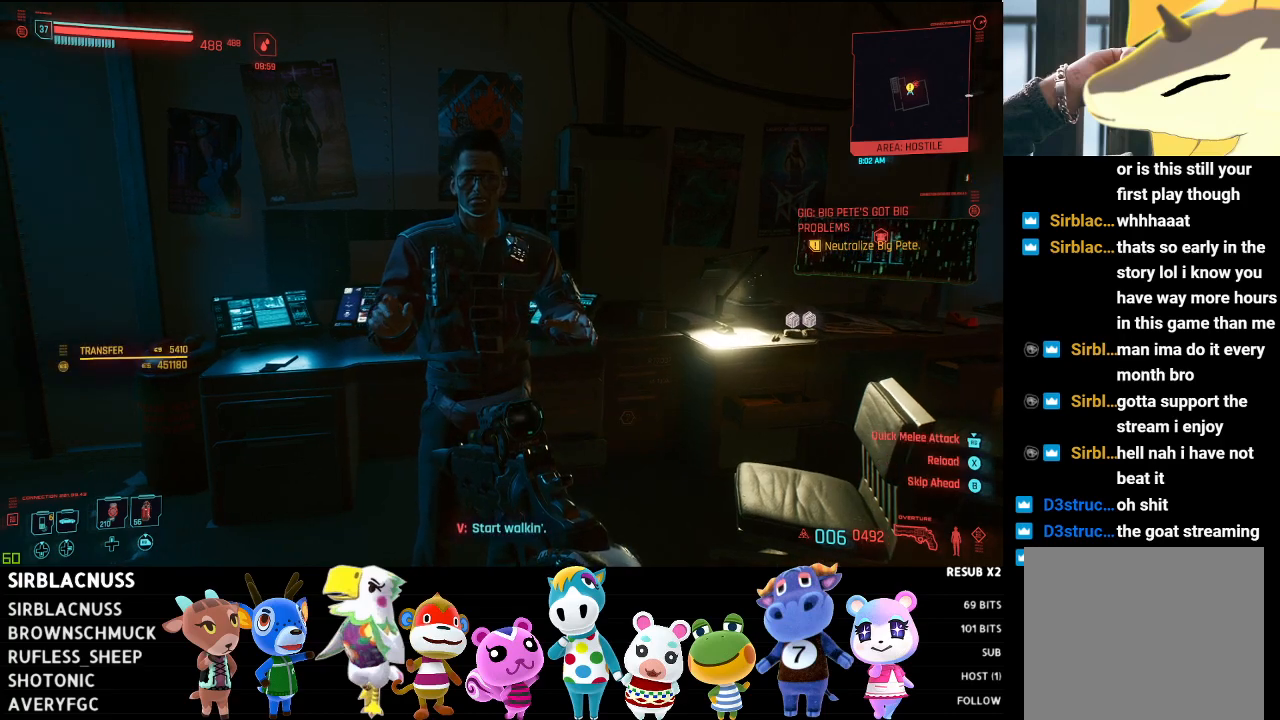
Gameplay with a controller (Xbox layout); each line is a JSON object with the inputs held at the frame after it. "events" lists button and stick changes between this image and that frame as [ms after this image, input, new state], when the widget could be followed in between.
{"buttons": [], "left_stick": "right", "right_stick": "center", "events": [[100, "left_stick", "right"]]}
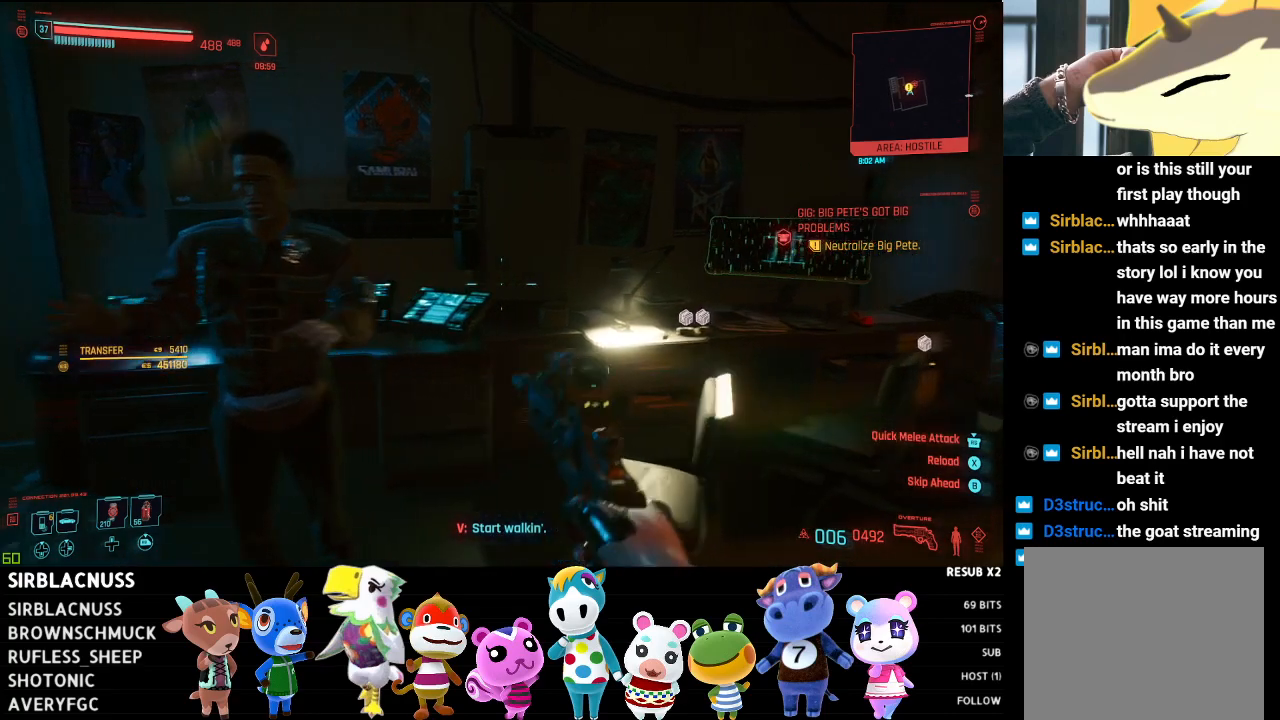
{"buttons": [], "left_stick": "up", "right_stick": "down", "events": [[33, "right_stick", "down"], [100, "right_stick", "down-right"], [217, "left_stick", "up-right"], [383, "right_stick", "center"], [417, "left_stick", "up"], [433, "right_stick", "down"]]}
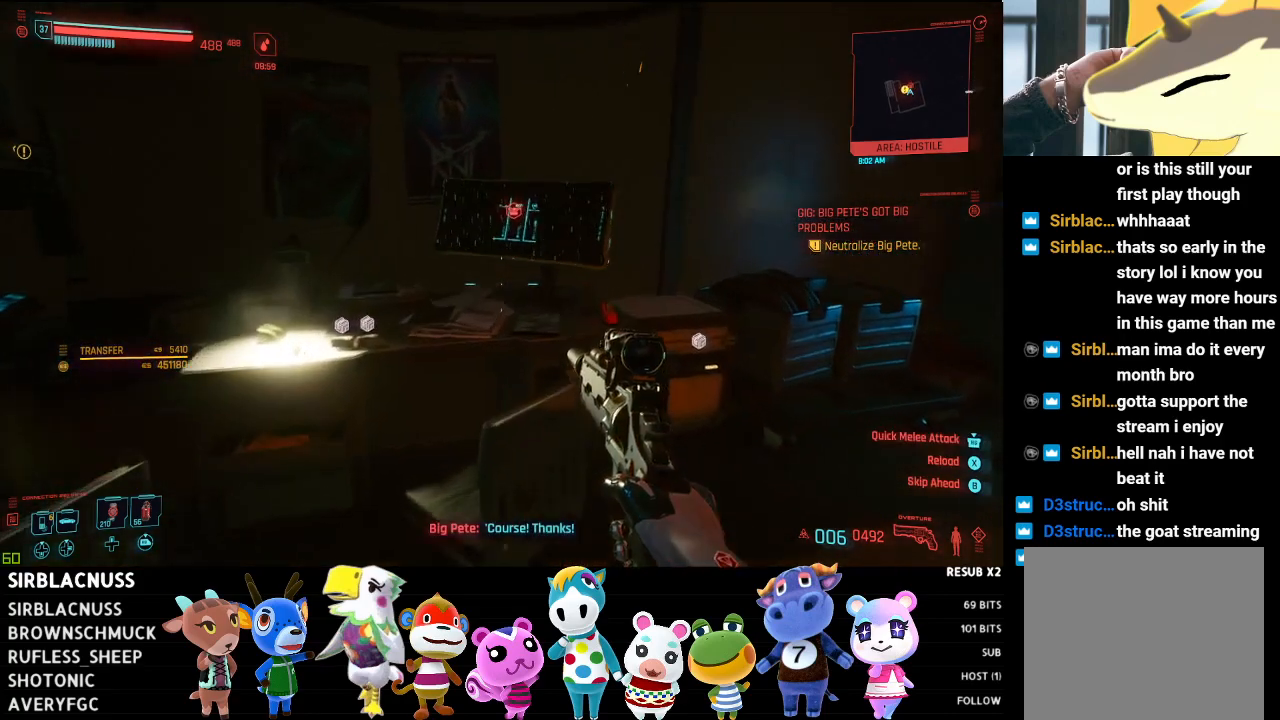
{"buttons": [], "left_stick": "up-left", "right_stick": "down", "events": [[17, "right_stick", "down-left"], [233, "right_stick", "center"], [350, "left_stick", "up-left"], [500, "right_stick", "down"]]}
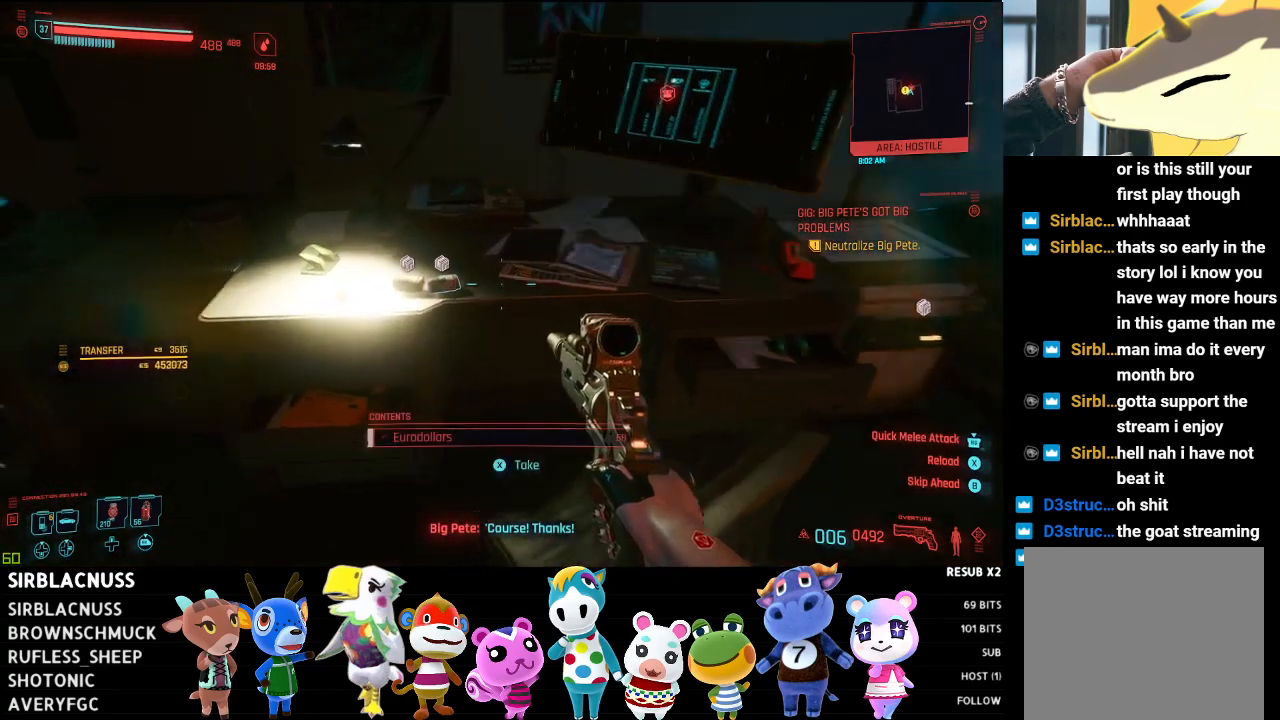
{"buttons": [], "left_stick": "center", "right_stick": "center", "events": [[133, "right_stick", "center"], [167, "left_stick", "center"], [367, "X", "down"], [433, "X", "up"]]}
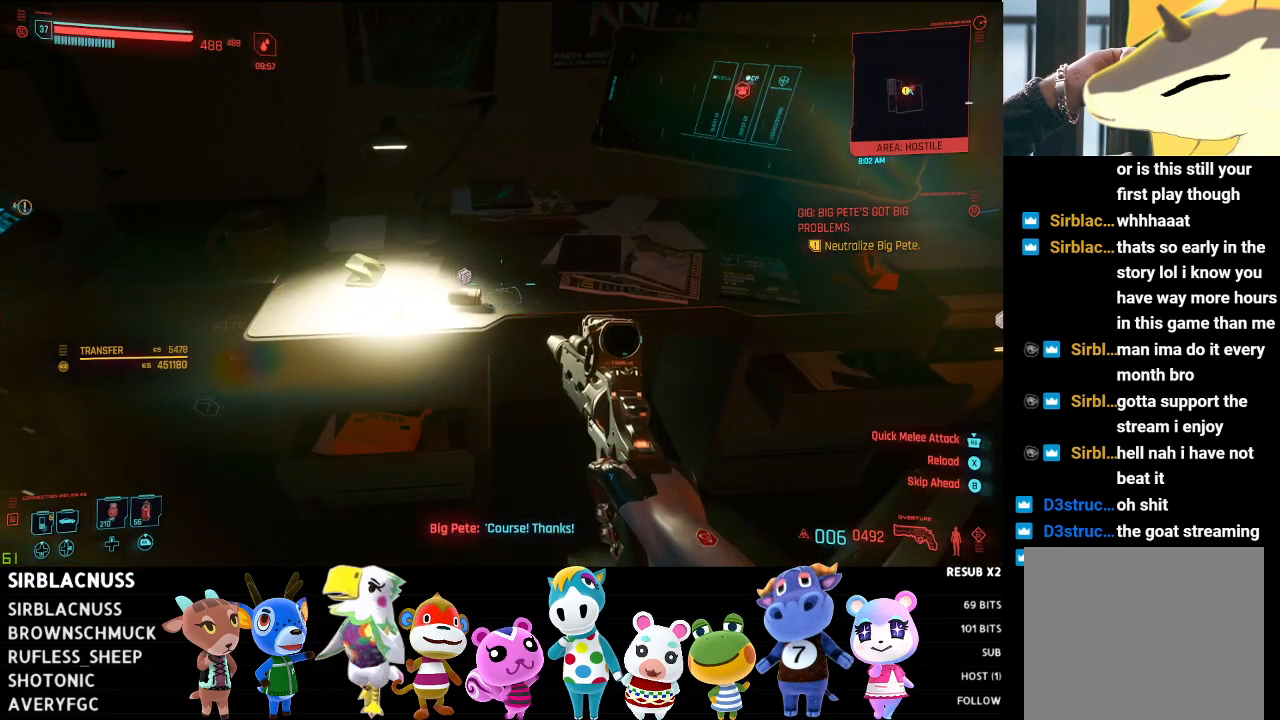
{"buttons": [], "left_stick": "center", "right_stick": "center", "events": [[17, "X", "down"], [83, "X", "up"], [183, "right_stick", "down-left"], [283, "right_stick", "center"]]}
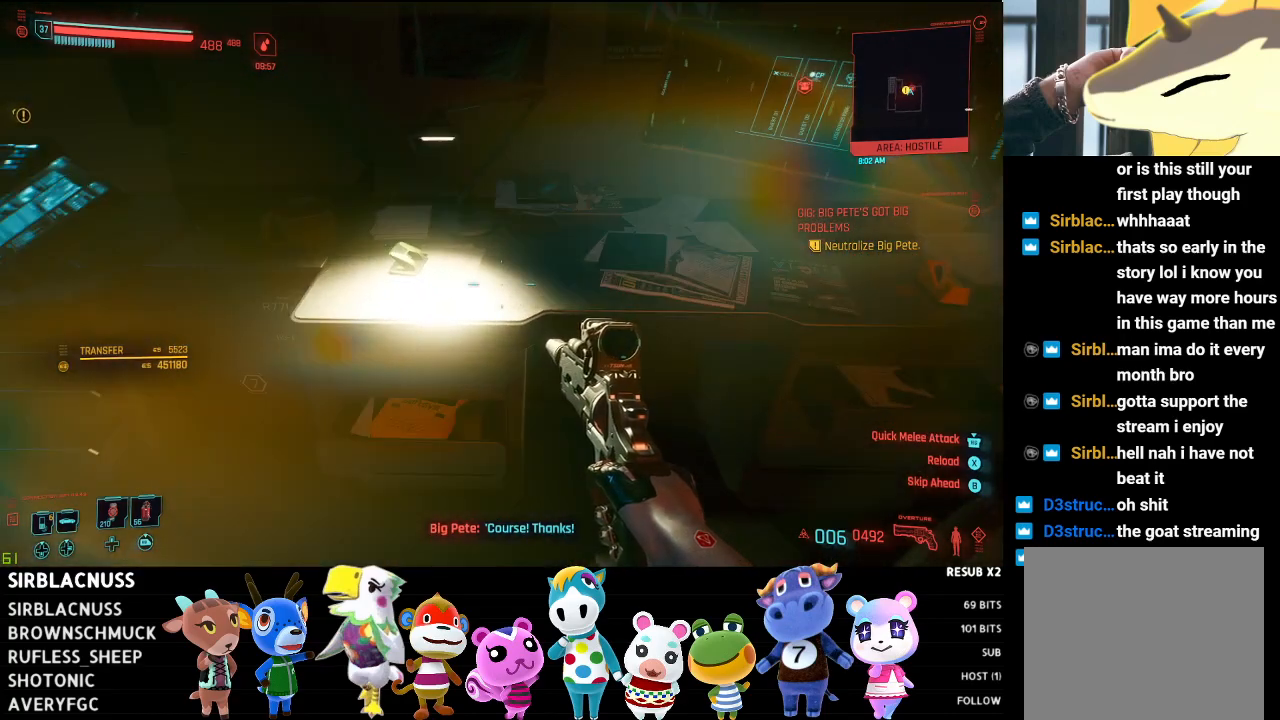
{"buttons": [], "left_stick": "right", "right_stick": "center", "events": [[67, "right_stick", "right"], [83, "left_stick", "down"], [183, "left_stick", "down-right"], [317, "left_stick", "right"], [383, "right_stick", "center"]]}
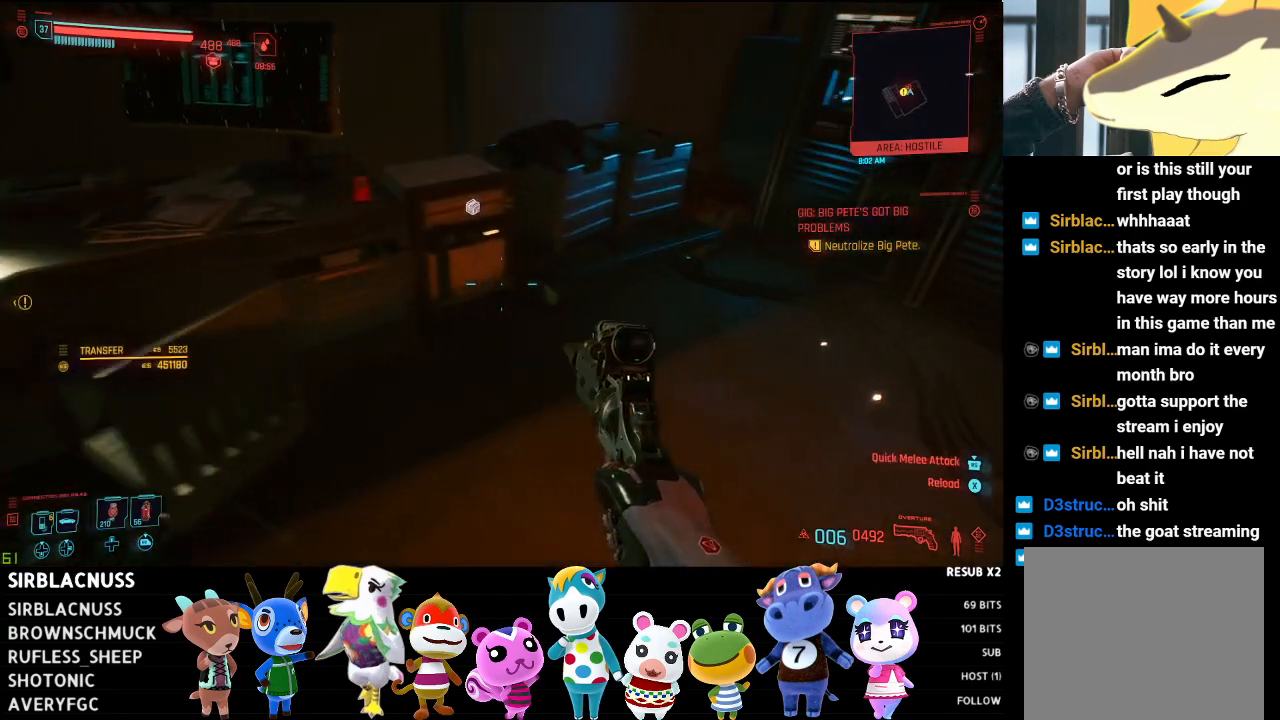
{"buttons": [], "left_stick": "up-left", "right_stick": "down-left", "events": [[50, "left_stick", "up-right"], [233, "right_stick", "down-left"], [333, "left_stick", "up-left"]]}
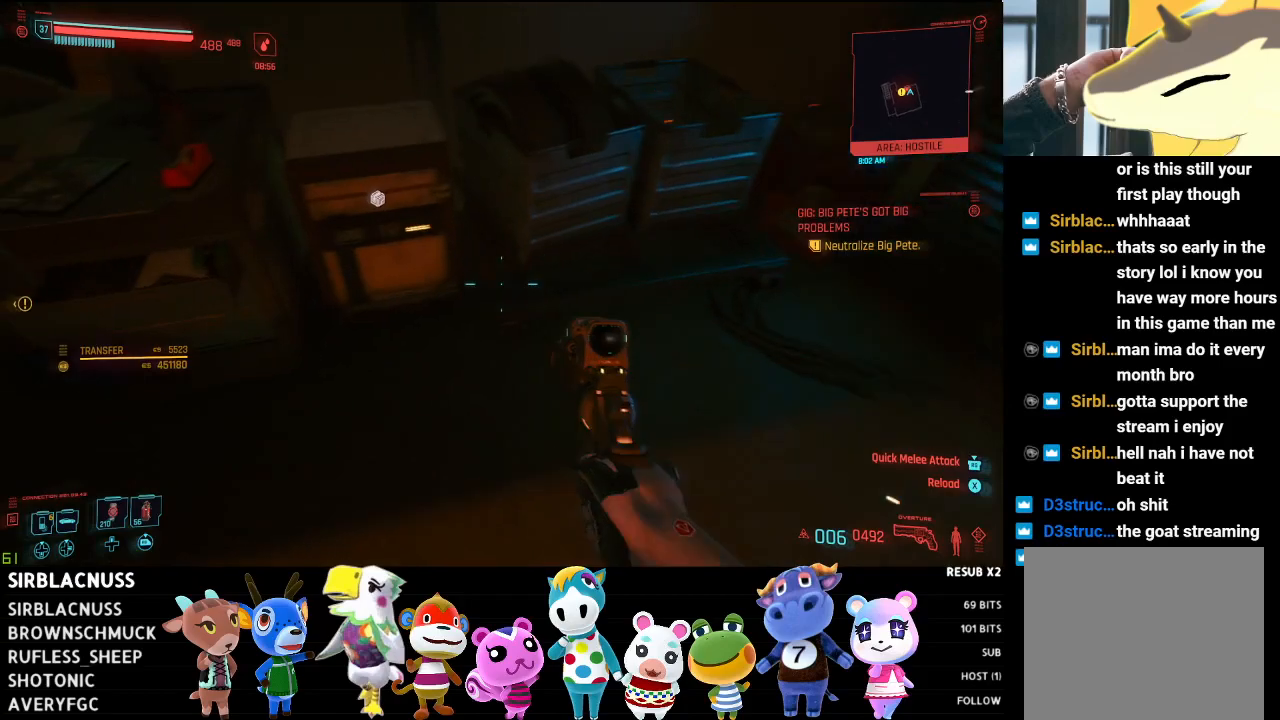
{"buttons": [], "left_stick": "center", "right_stick": "center", "events": [[67, "right_stick", "center"], [117, "left_stick", "center"], [217, "left_stick", "up-right"], [383, "left_stick", "center"]]}
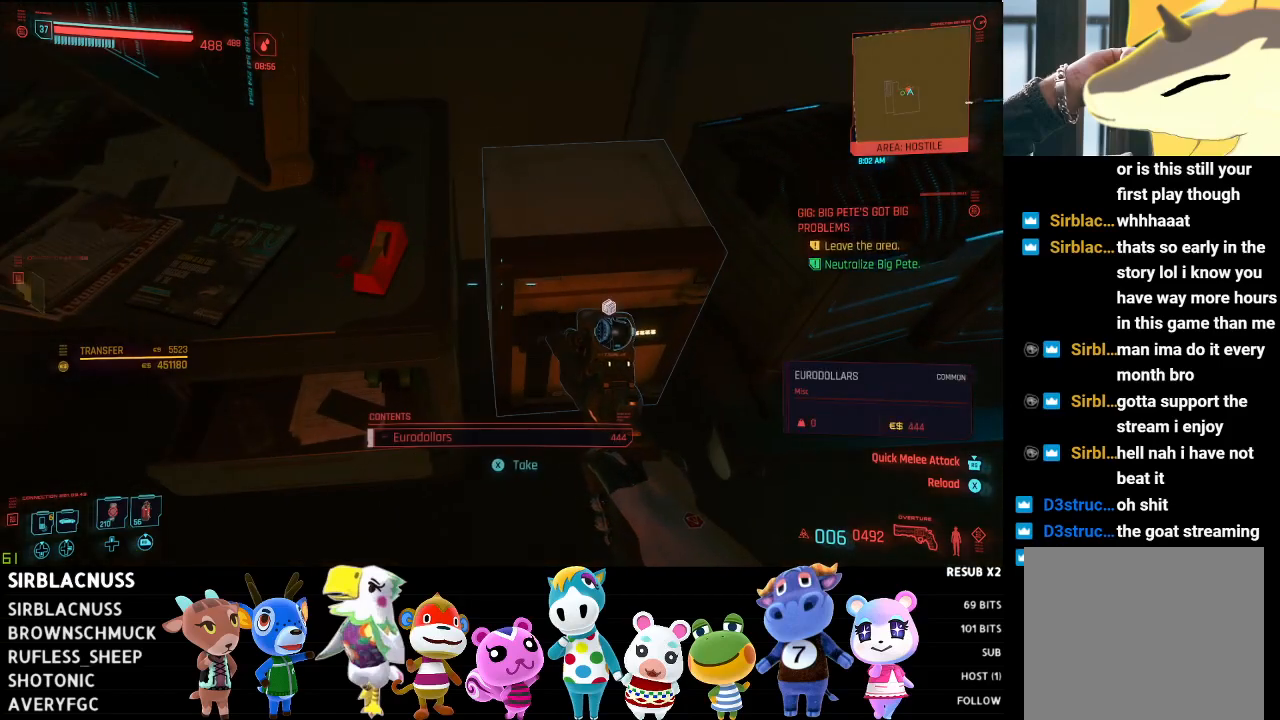
{"buttons": [], "left_stick": "down-right", "right_stick": "center", "events": [[50, "X", "down"], [133, "X", "up"], [233, "X", "down"], [267, "X", "up"], [433, "left_stick", "down-right"]]}
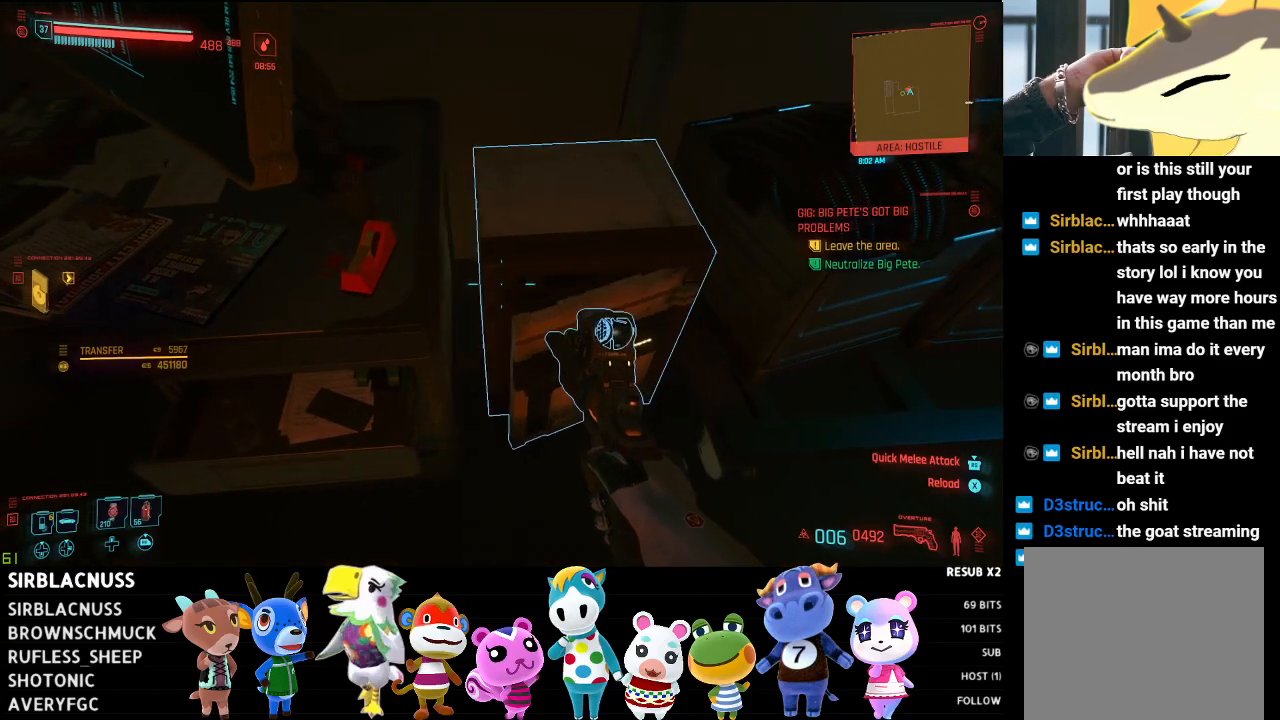
{"buttons": [], "left_stick": "down-right", "right_stick": "up-right", "events": [[33, "right_stick", "up-right"]]}
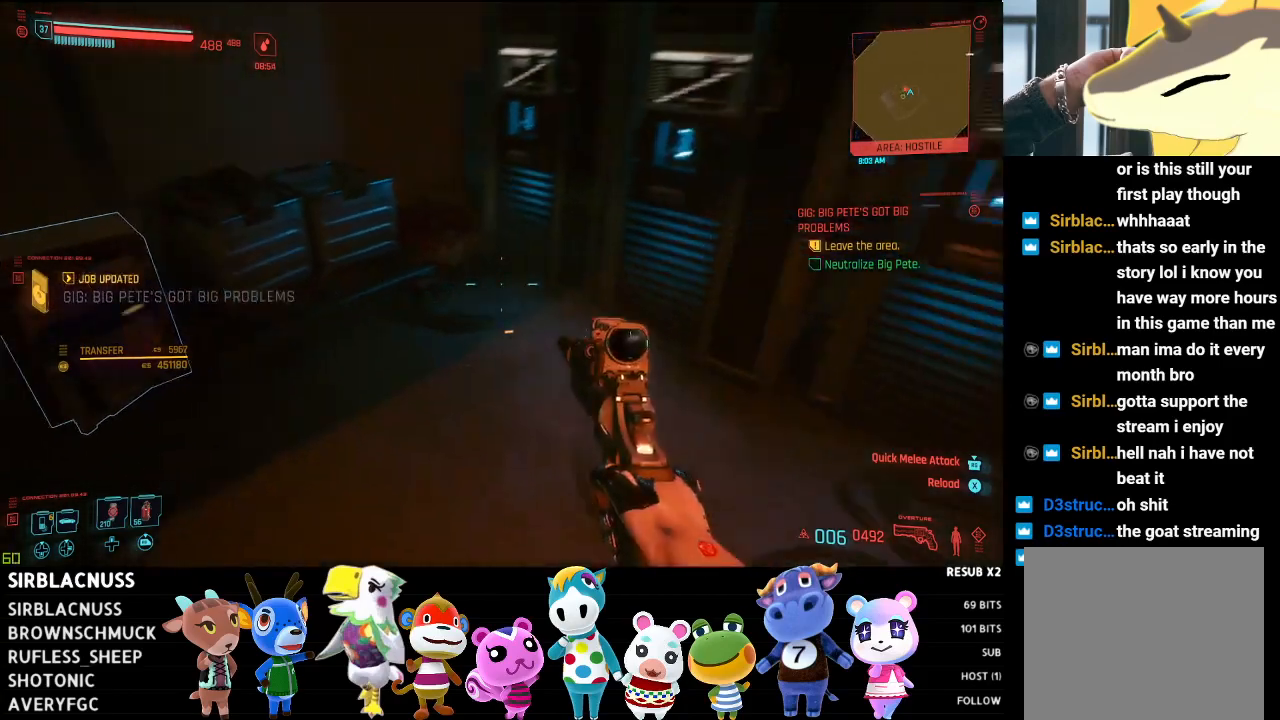
{"buttons": [], "left_stick": "down-right", "right_stick": "left", "events": [[217, "right_stick", "center"], [317, "right_stick", "left"]]}
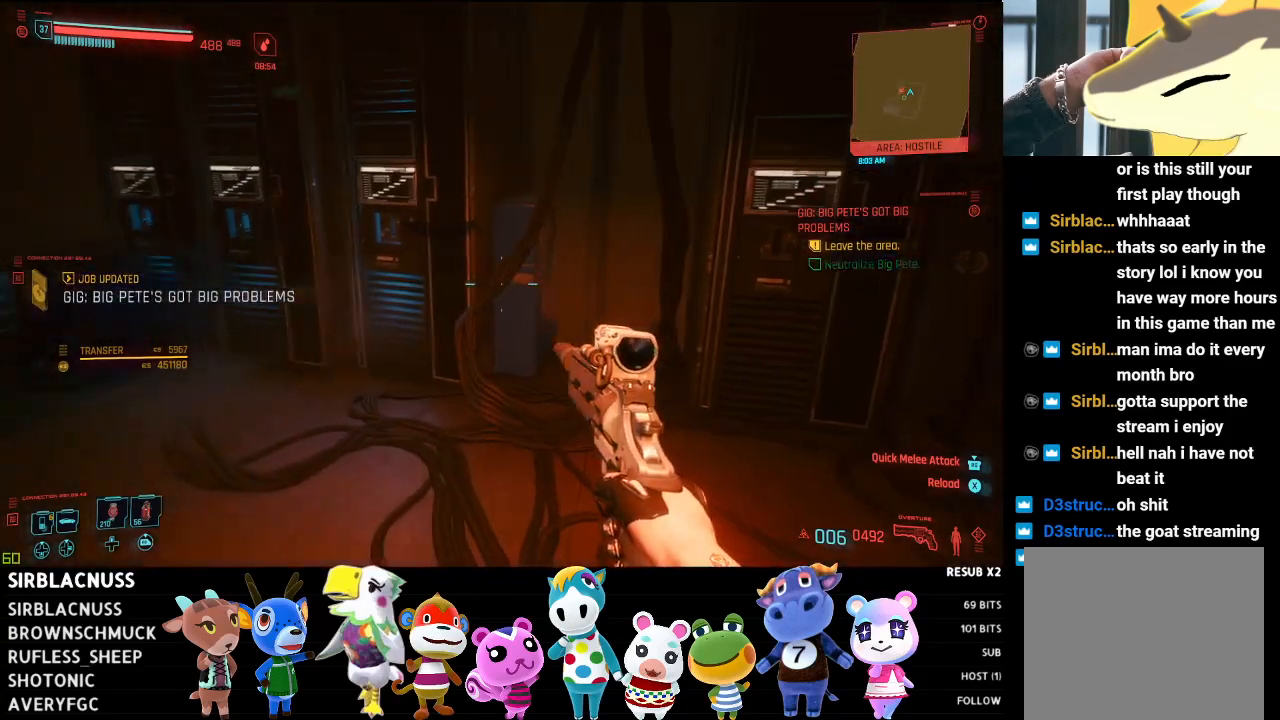
{"buttons": [], "left_stick": "right", "right_stick": "left", "events": [[417, "left_stick", "right"]]}
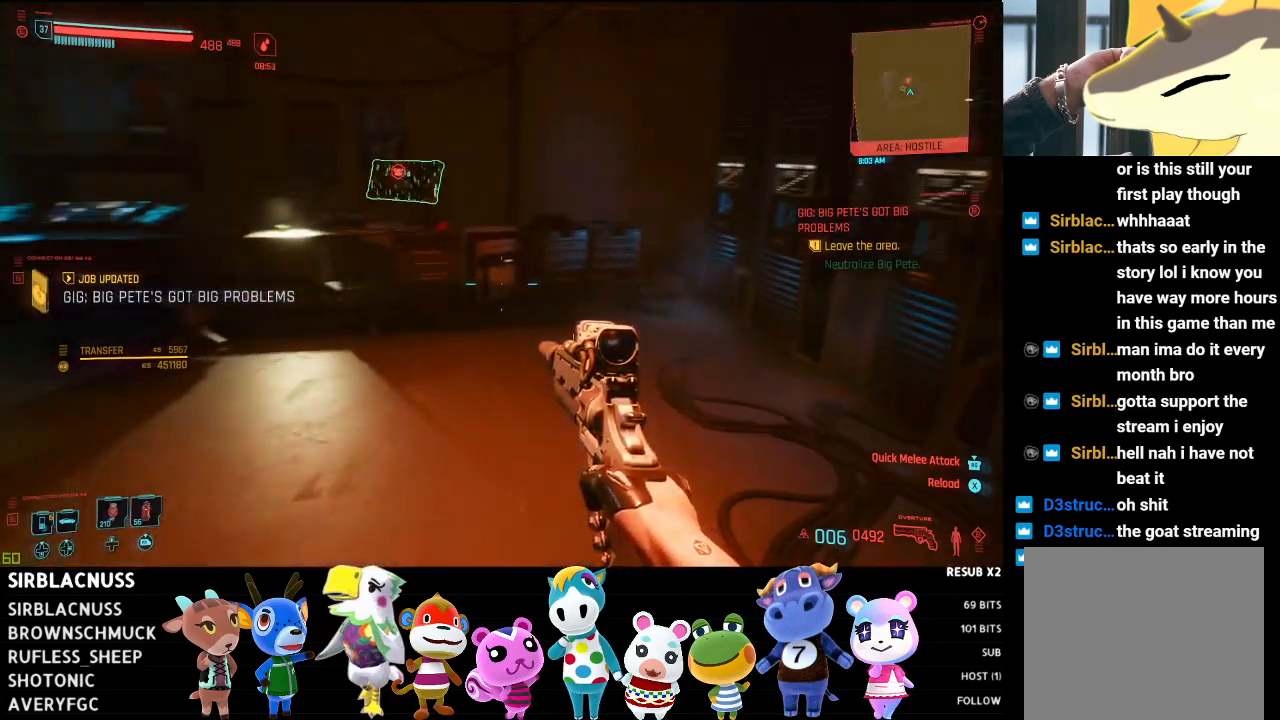
{"buttons": [], "left_stick": "up-right", "right_stick": "left", "events": [[133, "left_stick", "up"], [483, "left_stick", "up-right"]]}
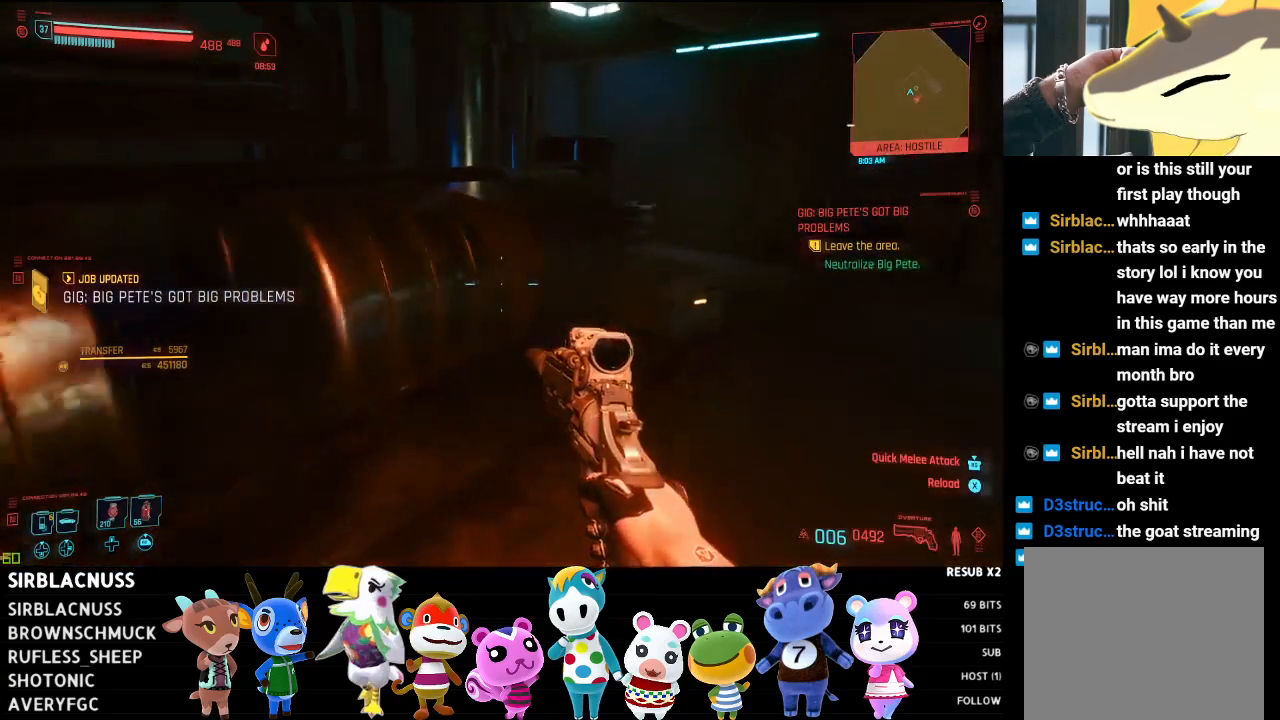
{"buttons": [], "left_stick": "up-right", "right_stick": "down-right", "events": [[17, "right_stick", "center"], [217, "right_stick", "down-left"], [350, "right_stick", "down-right"]]}
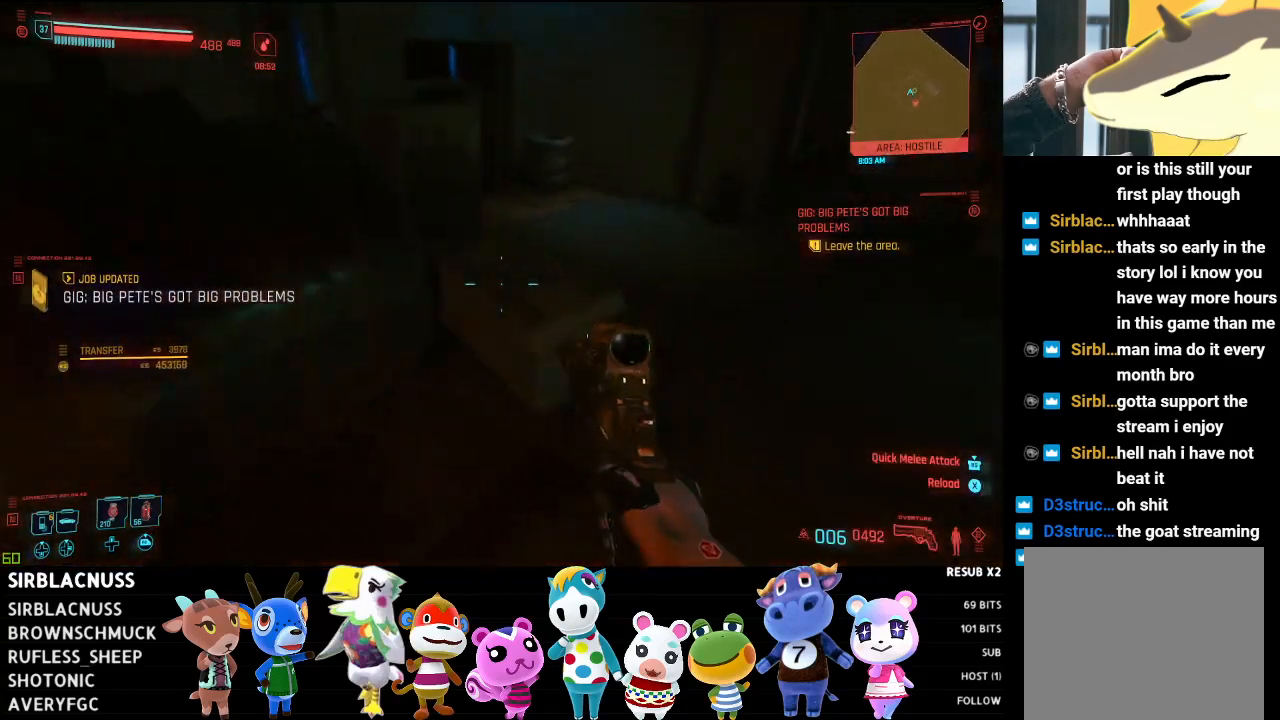
{"buttons": [], "left_stick": "down-right", "right_stick": "up-right", "events": [[117, "right_stick", "center"], [233, "right_stick", "up"], [283, "right_stick", "up-right"], [300, "left_stick", "right"], [417, "left_stick", "down-right"]]}
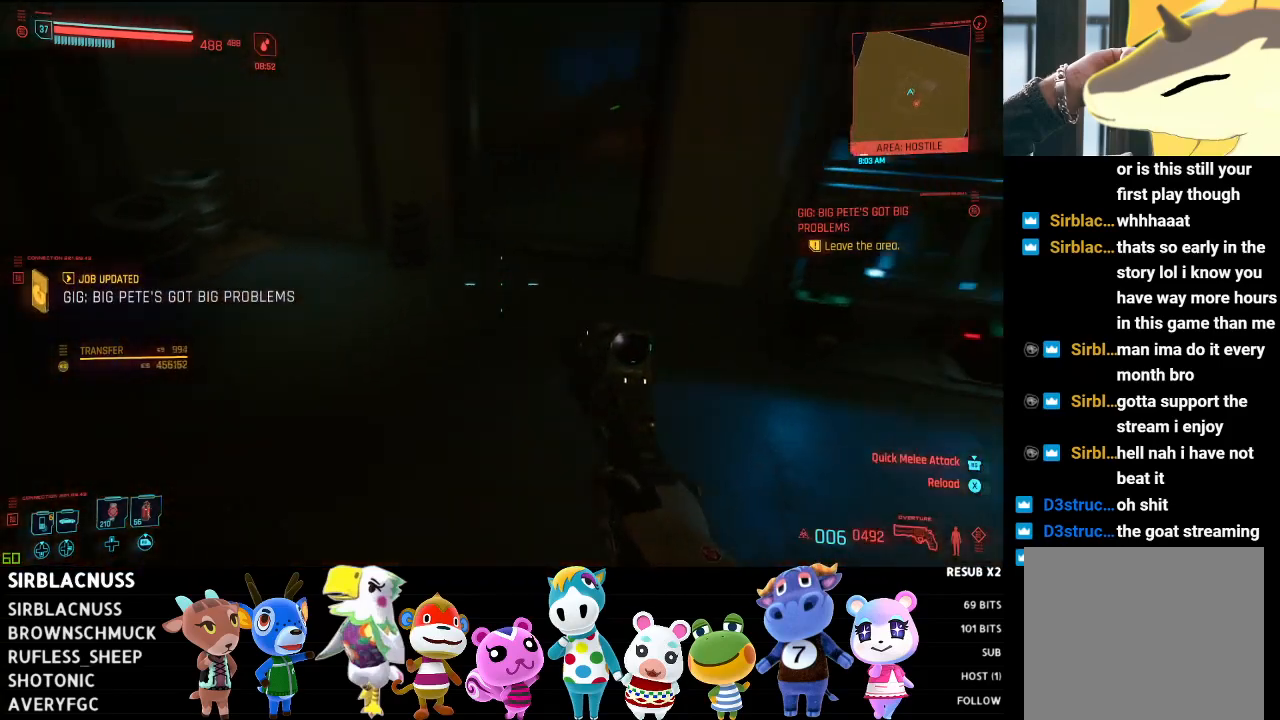
{"buttons": [], "left_stick": "up", "right_stick": "center", "events": [[283, "left_stick", "center"], [350, "left_stick", "up"], [350, "right_stick", "center"]]}
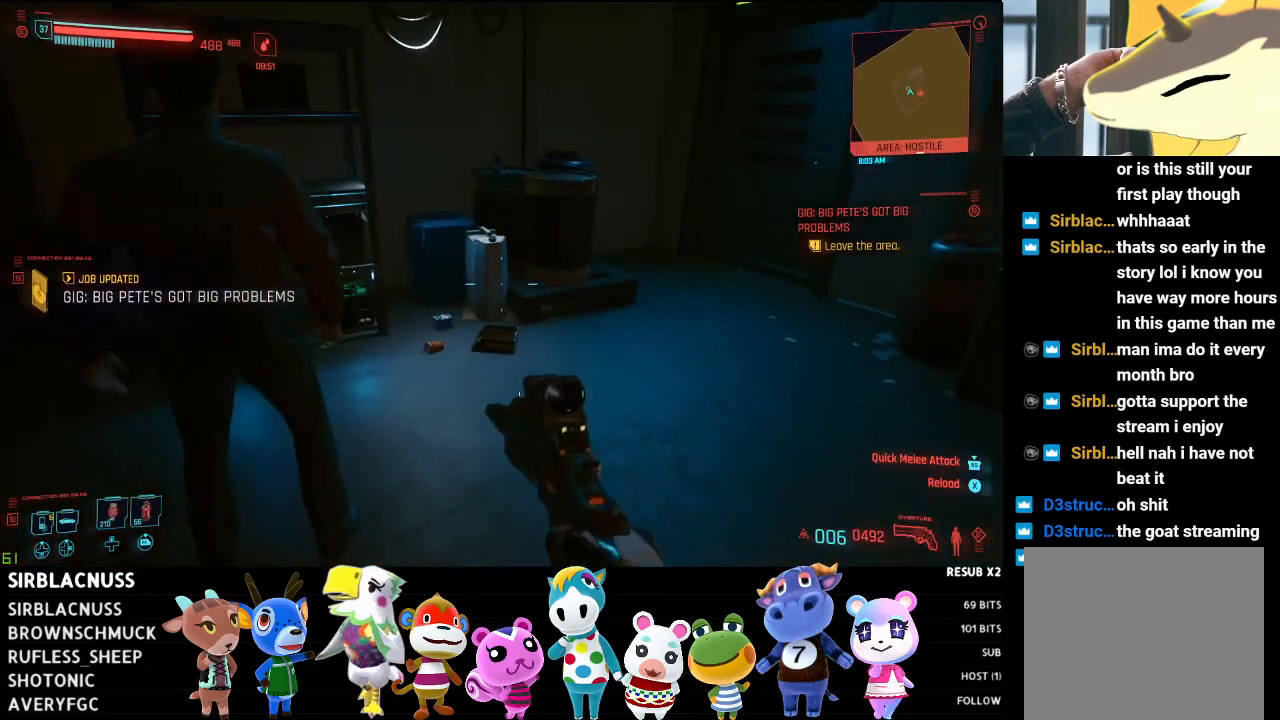
{"buttons": [], "left_stick": "down-right", "right_stick": "right", "events": [[267, "left_stick", "up-right"], [417, "right_stick", "right"], [433, "left_stick", "down-right"]]}
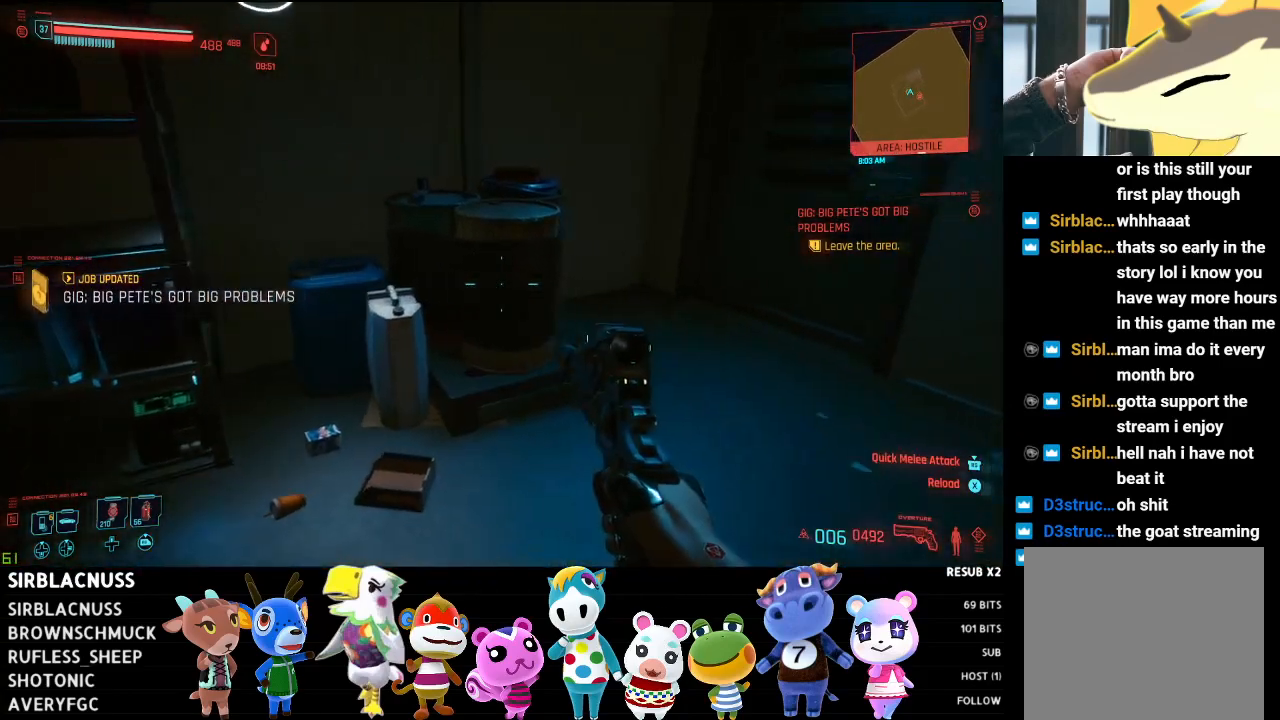
{"buttons": [], "left_stick": "up", "right_stick": "center", "events": [[417, "left_stick", "up-right"], [467, "right_stick", "center"], [500, "left_stick", "up"]]}
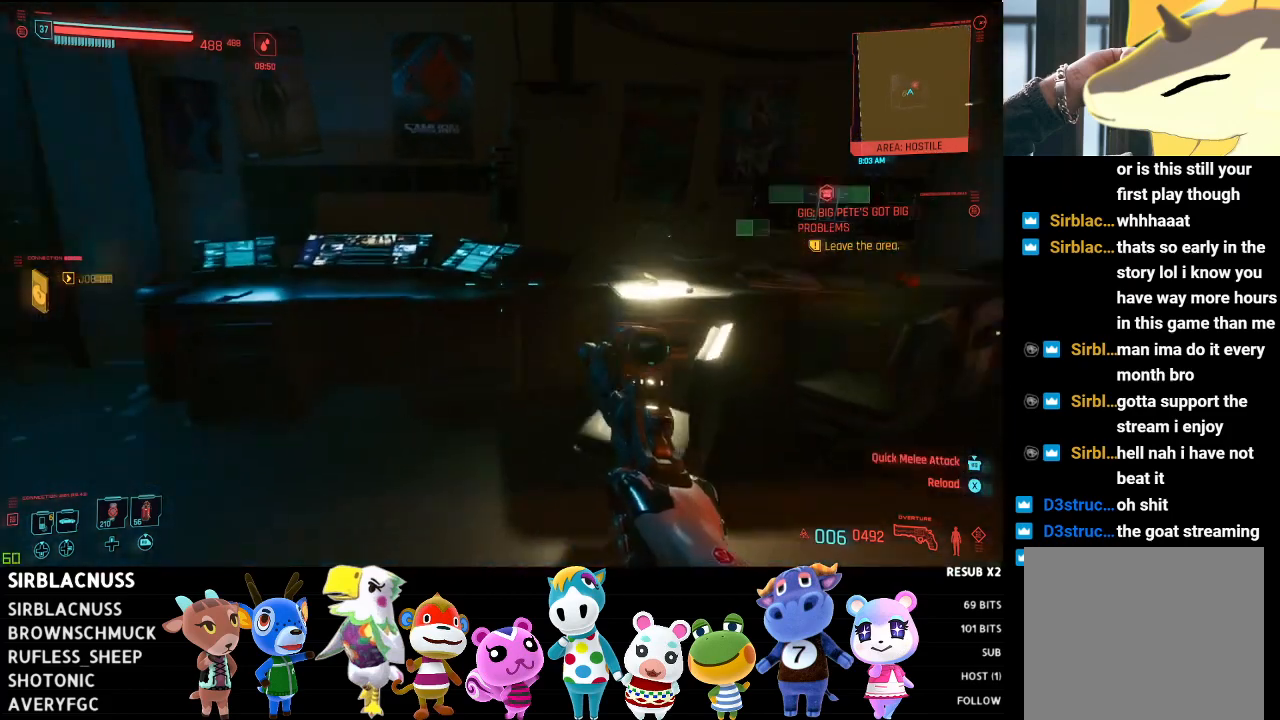
{"buttons": [], "left_stick": "right", "right_stick": "right", "events": [[233, "right_stick", "right"], [417, "left_stick", "right"]]}
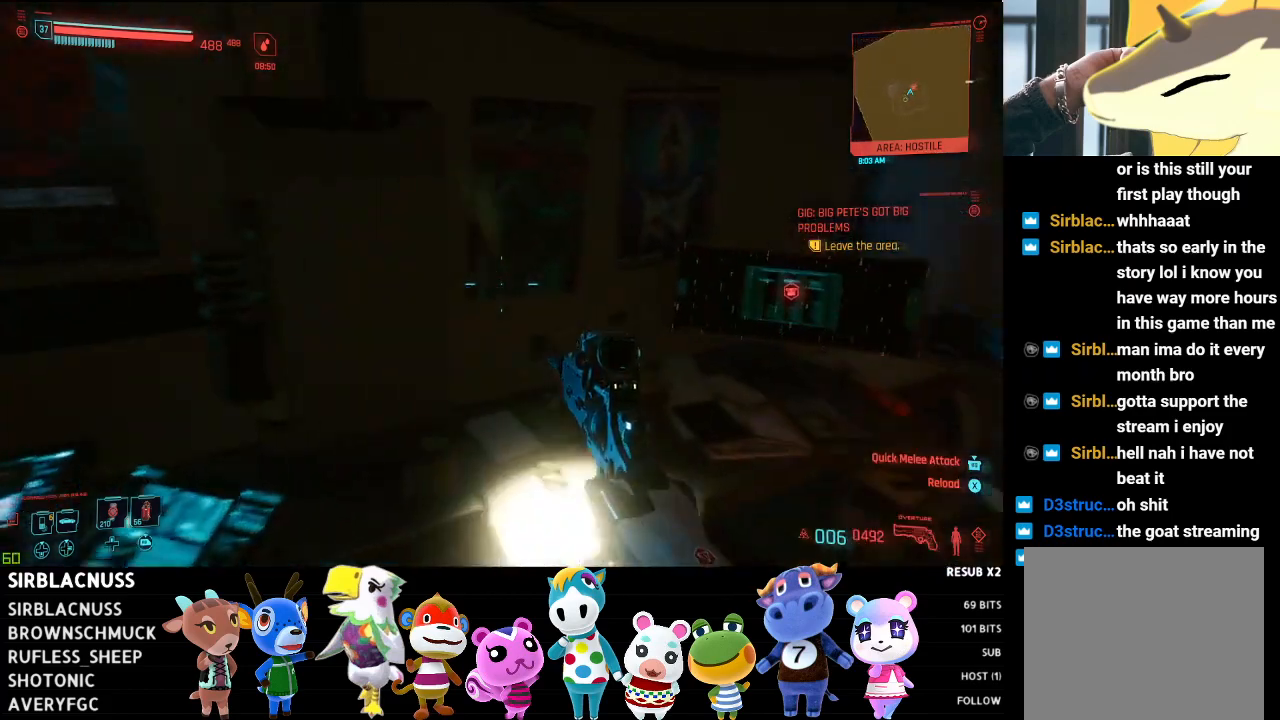
{"buttons": [], "left_stick": "right", "right_stick": "down-left", "events": [[100, "right_stick", "center"], [283, "left_stick", "up-right"], [400, "right_stick", "down-left"], [417, "left_stick", "right"]]}
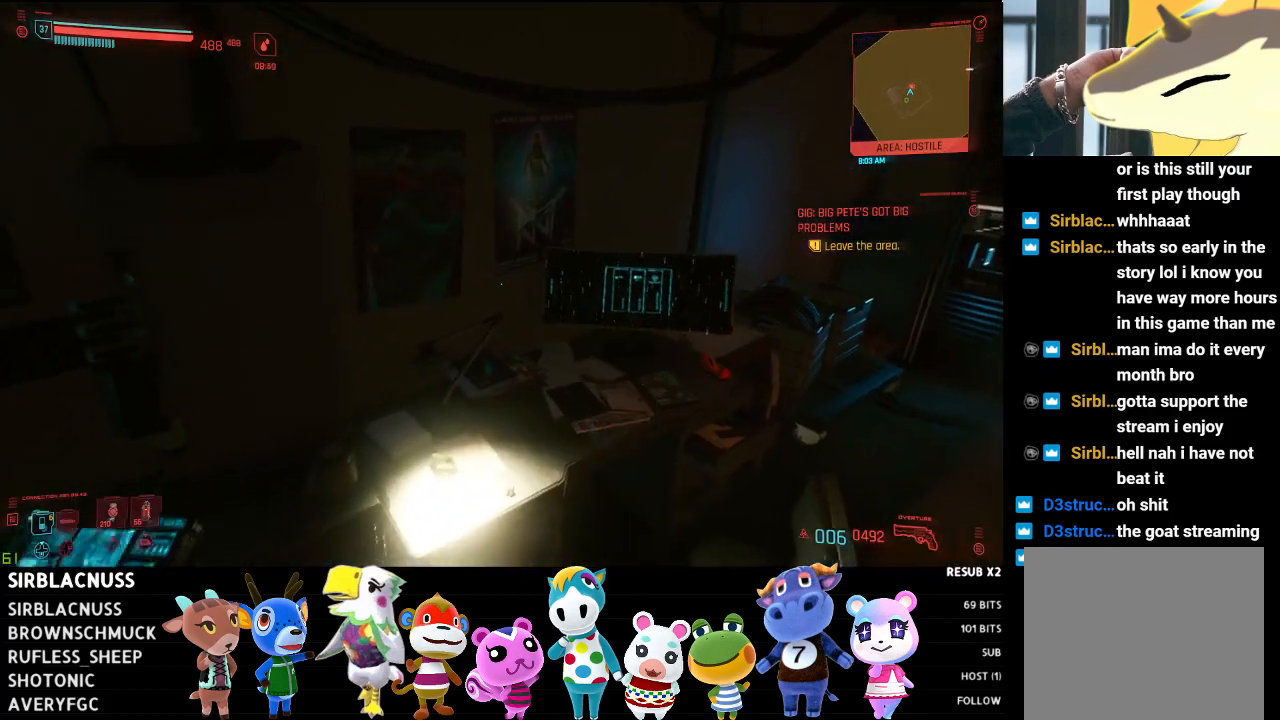
{"buttons": [], "left_stick": "up-right", "right_stick": "center", "events": [[17, "left_stick", "down-right"], [50, "right_stick", "center"], [483, "left_stick", "up-right"]]}
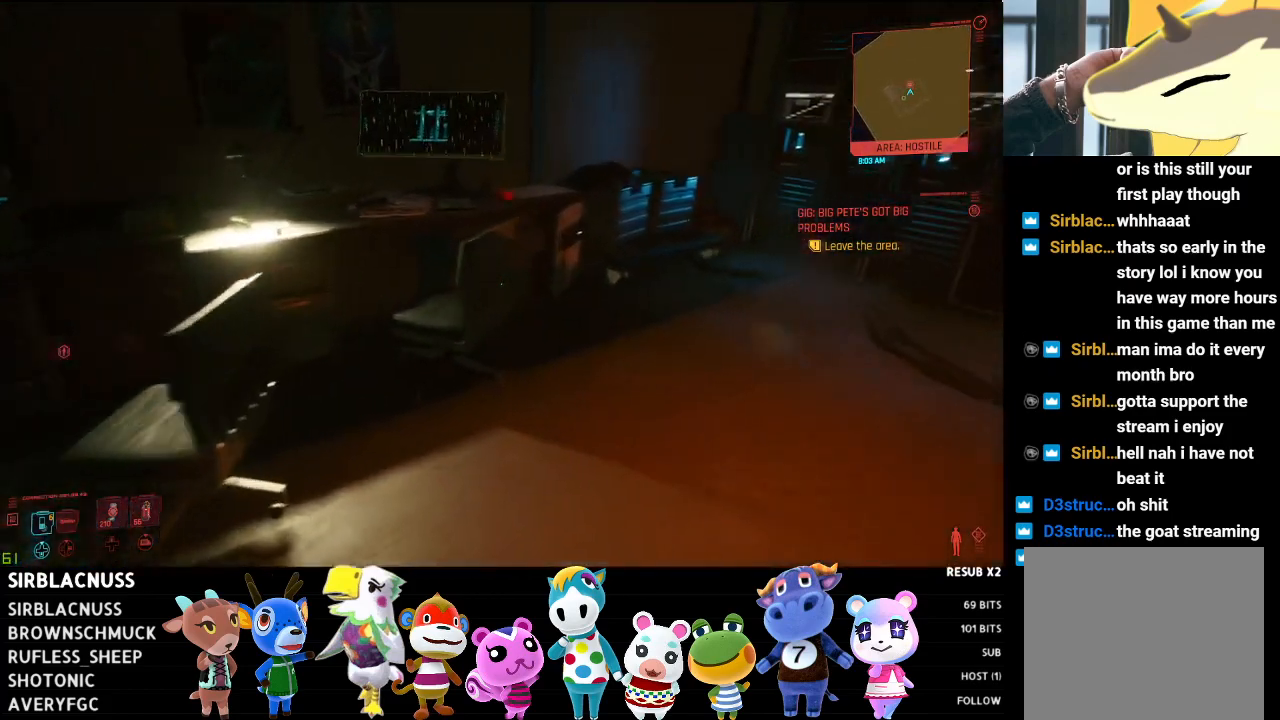
{"buttons": [], "left_stick": "up", "right_stick": "left", "events": [[50, "left_stick", "up"], [250, "right_stick", "left"]]}
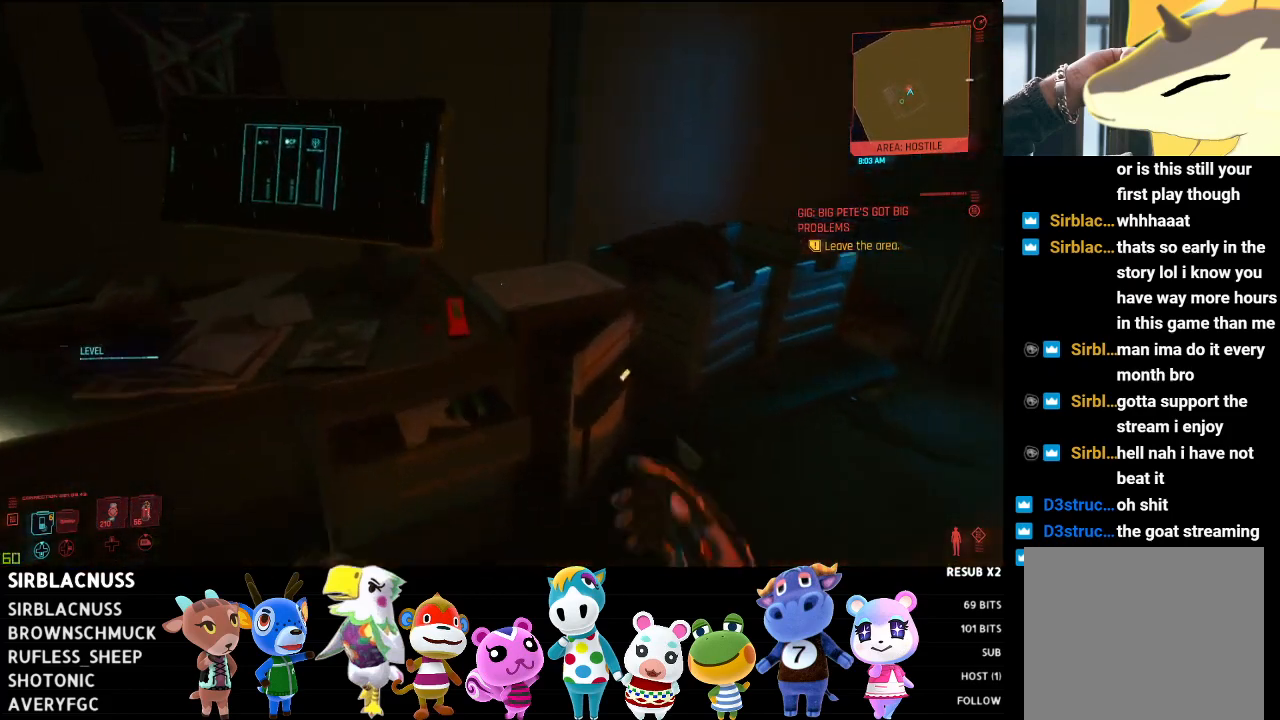
{"buttons": [], "left_stick": "center", "right_stick": "left", "events": [[167, "left_stick", "center"]]}
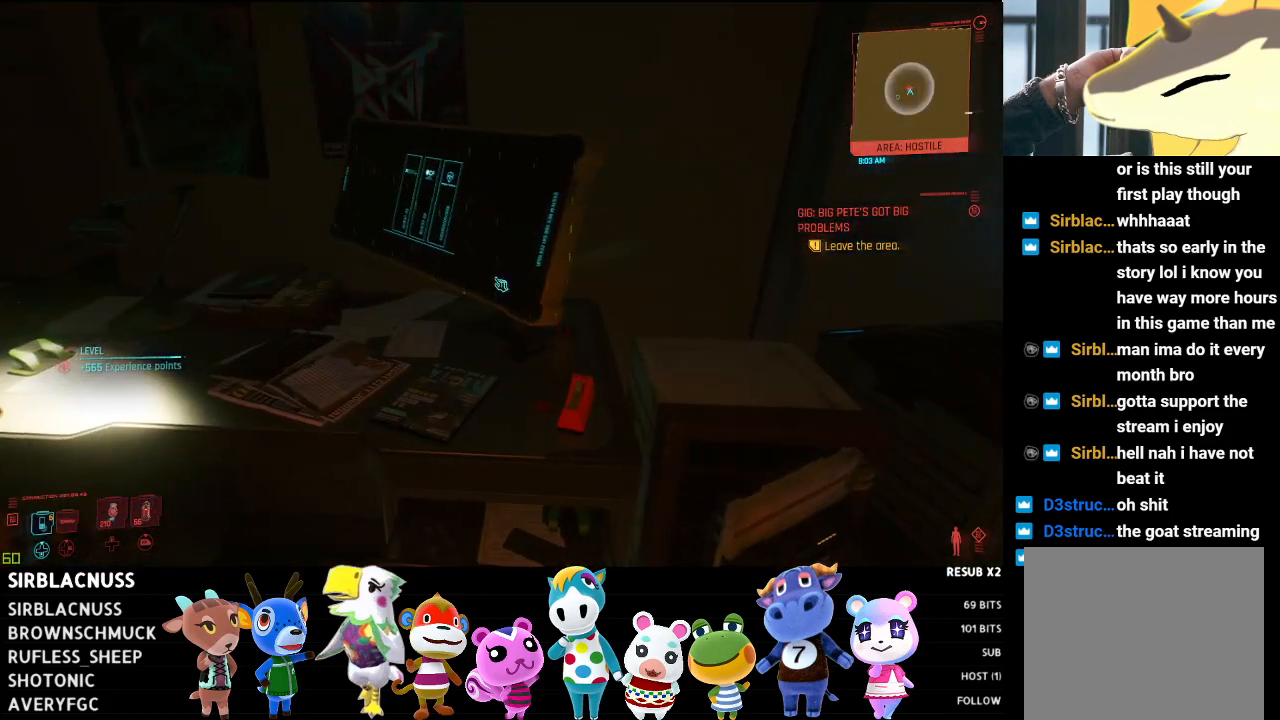
{"buttons": ["X"], "left_stick": "center", "right_stick": "center", "events": [[17, "right_stick", "center"], [433, "X", "down"]]}
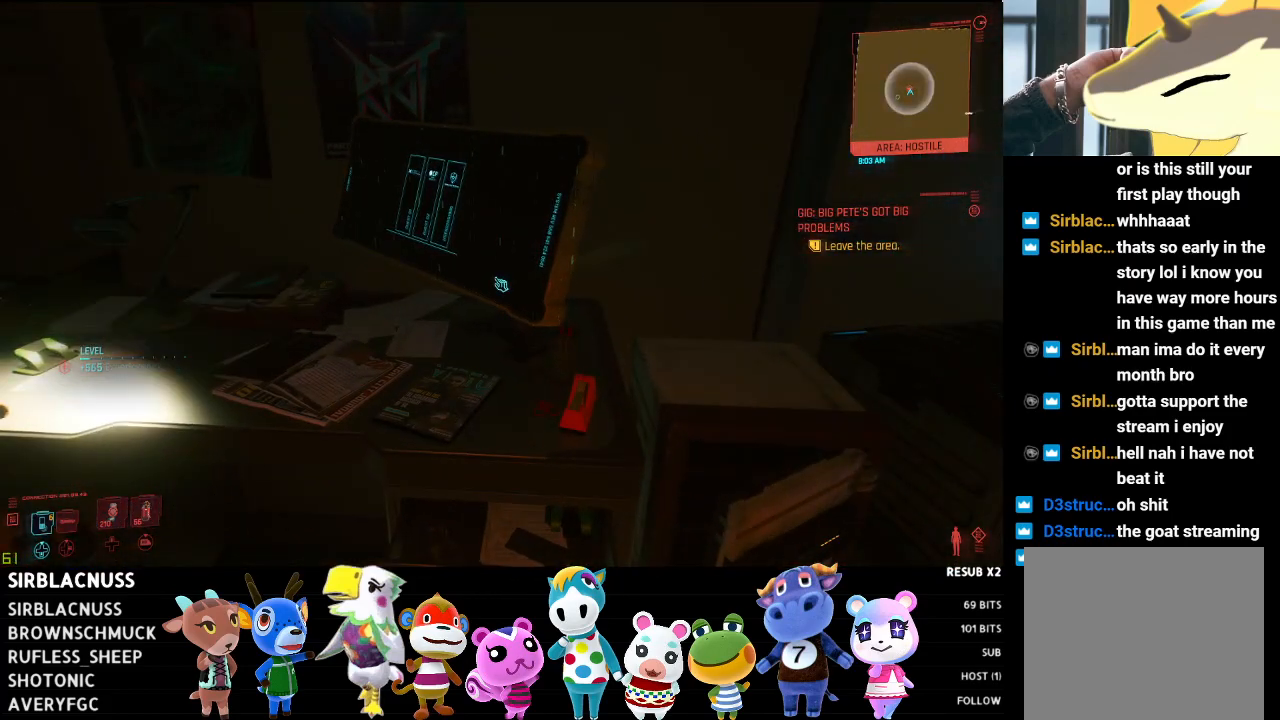
{"buttons": [], "left_stick": "down-left", "right_stick": "center", "events": [[17, "X", "up"], [500, "left_stick", "down-left"]]}
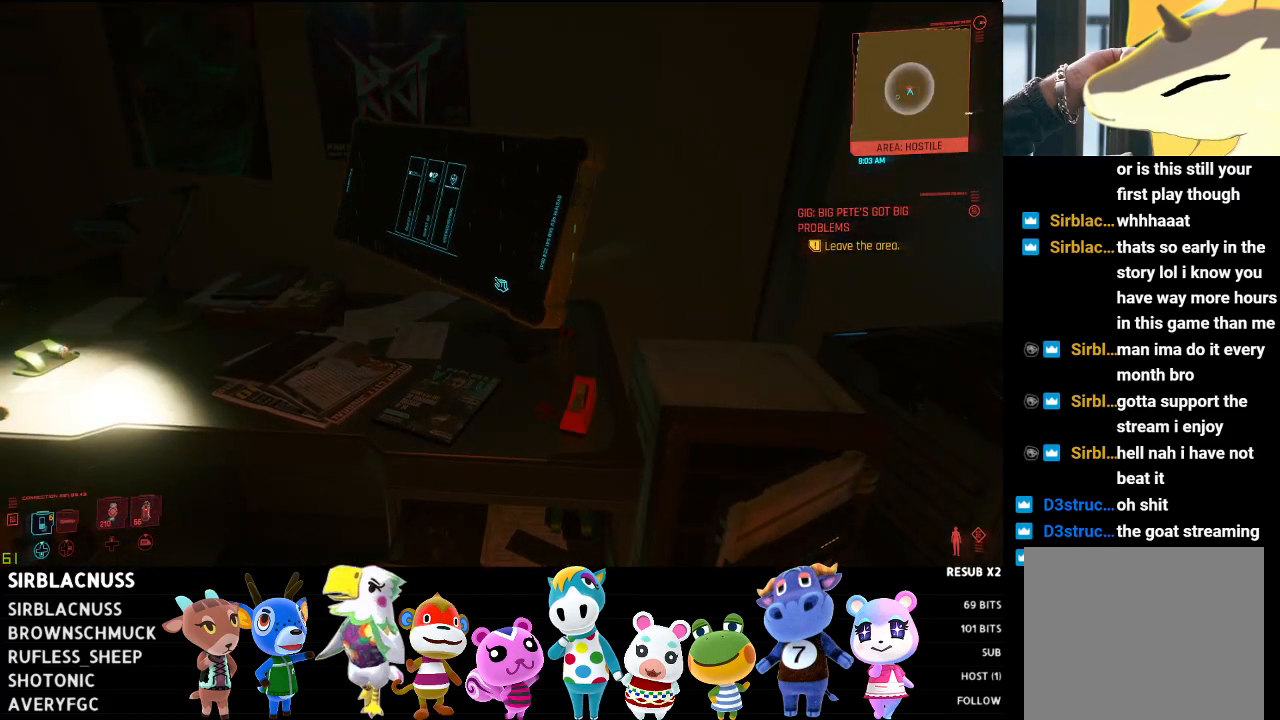
{"buttons": [], "left_stick": "left", "right_stick": "right", "events": [[183, "right_stick", "right"], [300, "left_stick", "left"]]}
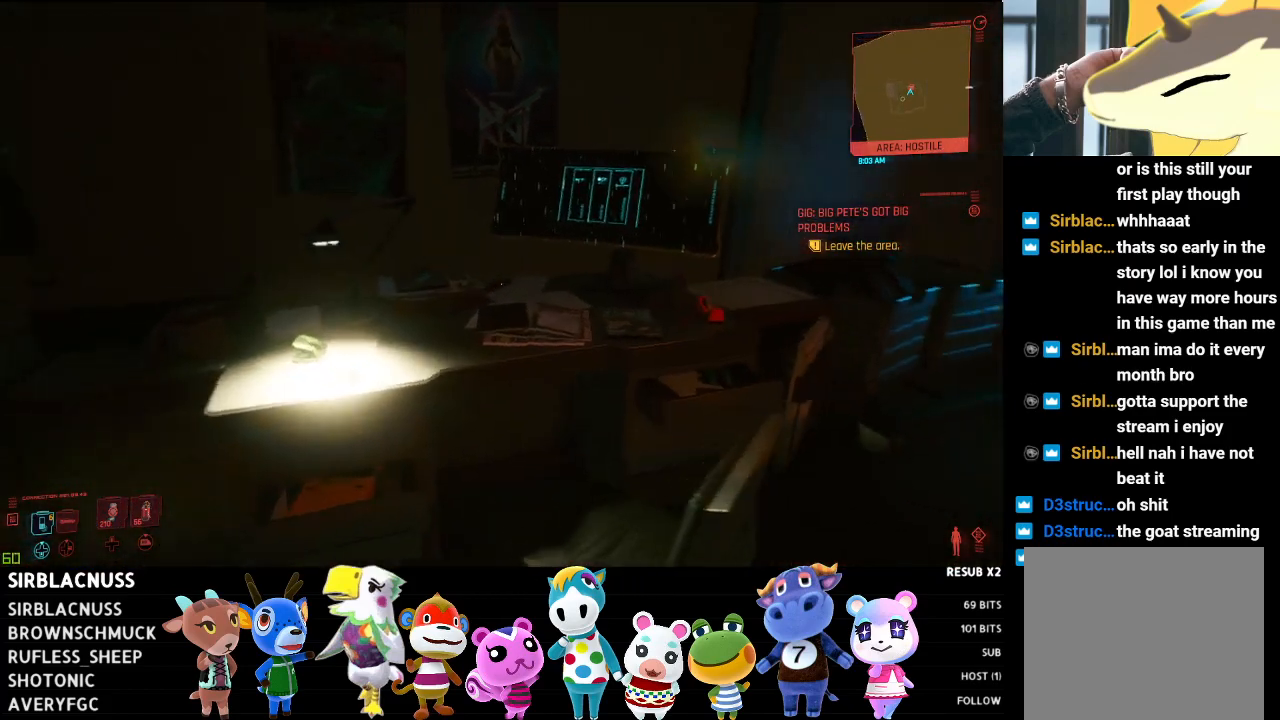
{"buttons": [], "left_stick": "up-left", "right_stick": "down-left", "events": [[17, "left_stick", "up-left"], [200, "left_stick", "up"], [267, "right_stick", "down-right"], [400, "right_stick", "down-left"], [417, "left_stick", "up-left"]]}
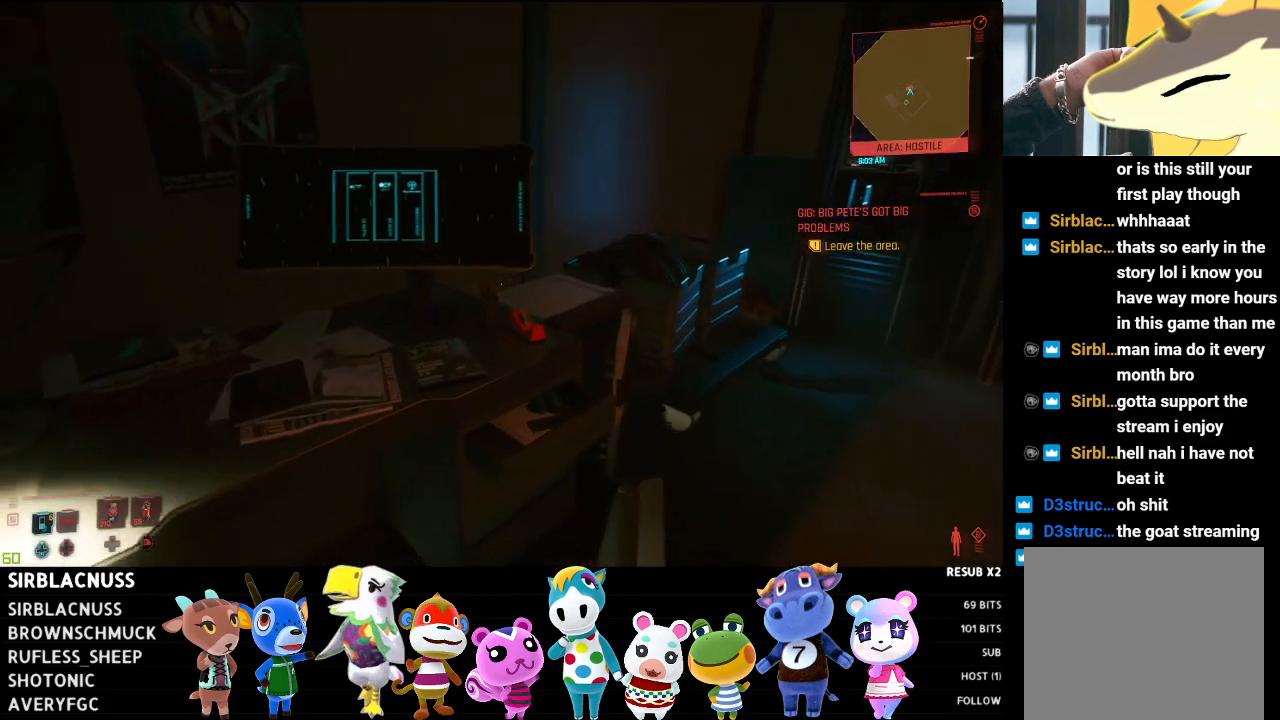
{"buttons": [], "left_stick": "center", "right_stick": "up", "events": [[50, "left_stick", "center"], [50, "right_stick", "center"], [400, "right_stick", "up"]]}
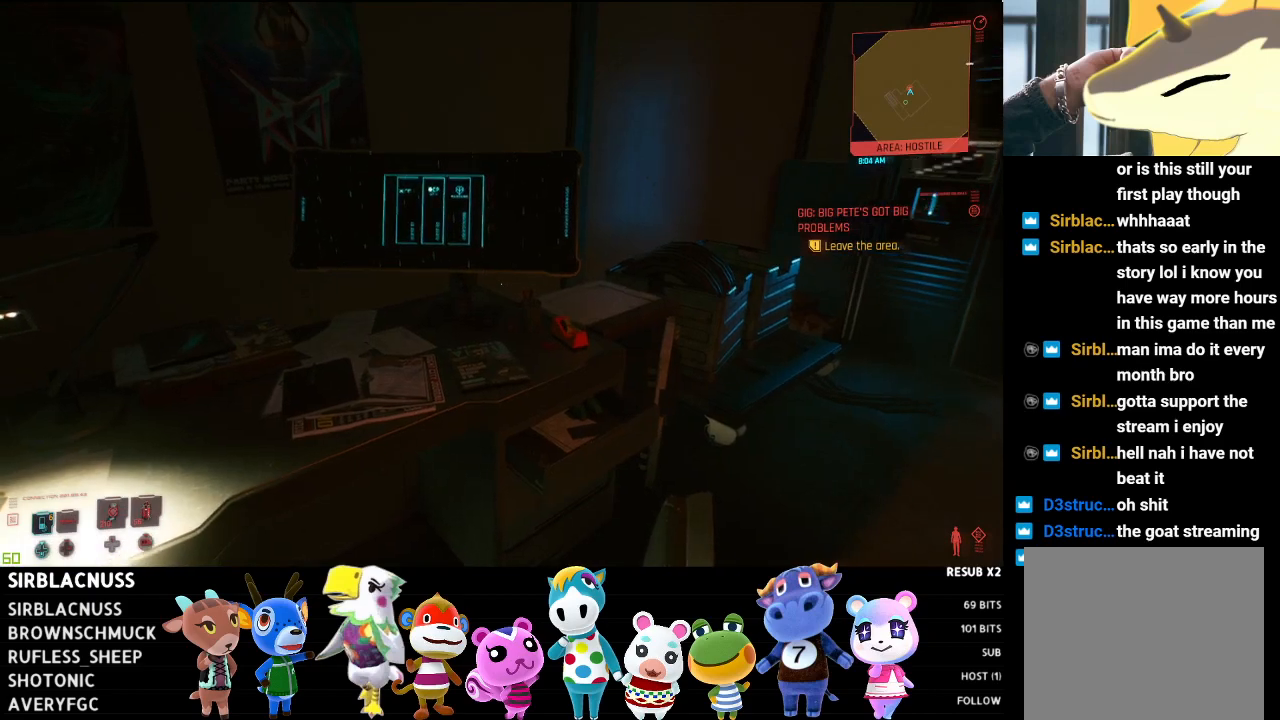
{"buttons": ["X"], "left_stick": "center", "right_stick": "center", "events": [[17, "right_stick", "center"], [450, "X", "down"]]}
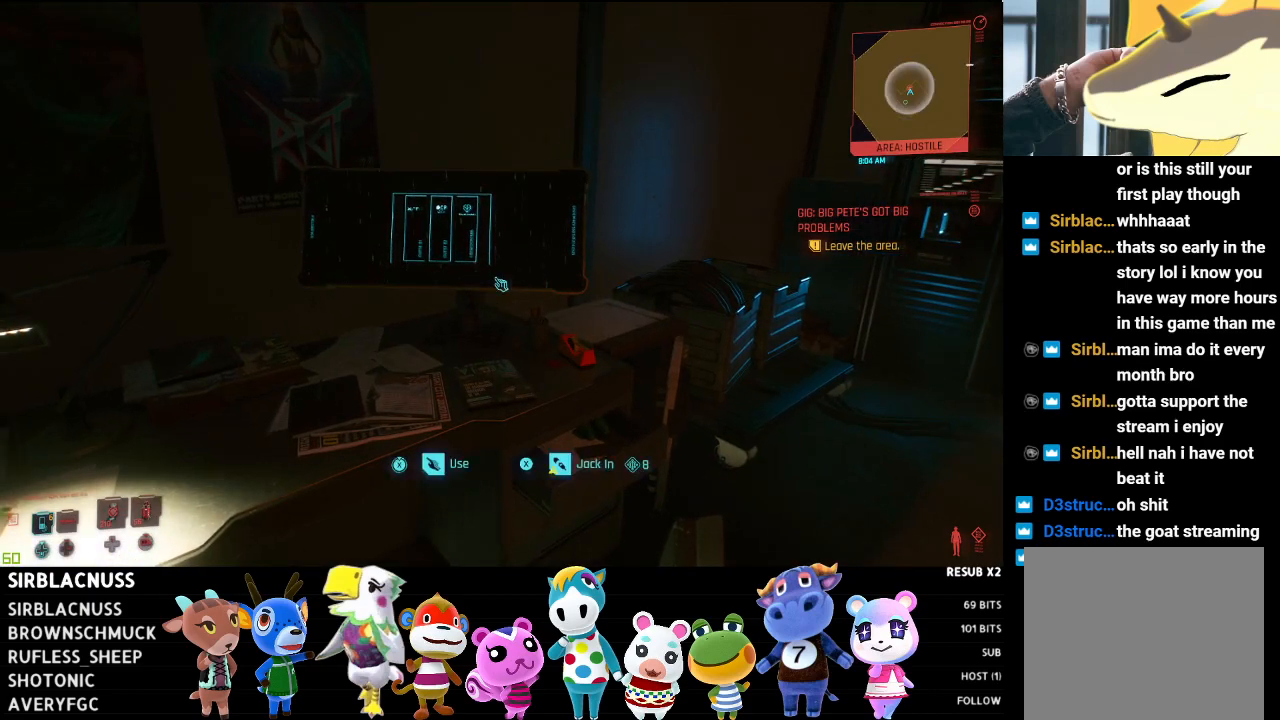
{"buttons": [], "left_stick": "center", "right_stick": "center", "events": [[17, "X", "up"]]}
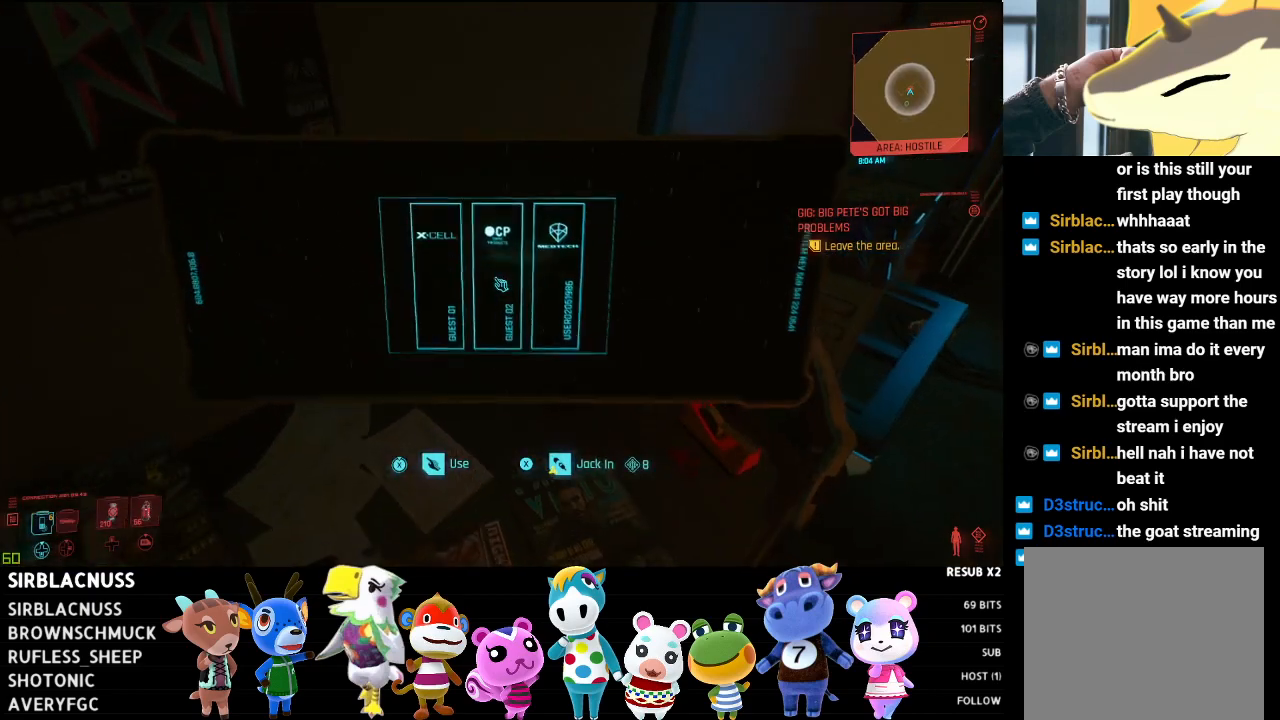
{"buttons": [], "left_stick": "center", "right_stick": "center", "events": []}